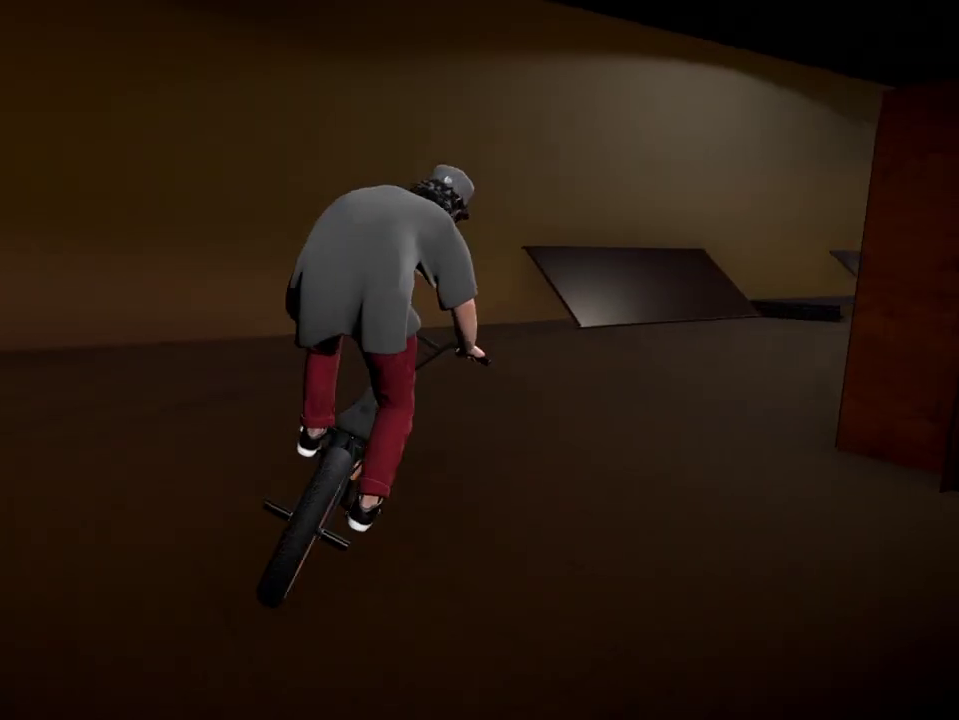
Gameplay with a controller (Xbox layout); each line is a JSON object with the inputs held at the frame after it (dt_ms = milliseconds from this image to that frame). "events" lists button and stick changes between this image and that frame as [ms after this image, input, new state], when the widget could be followed in between.
{"dt_ms": 600, "buttons": [], "left_stick": "center", "right_stick": "center", "events": [[83, "left_stick", "up-left"], [133, "B", "up"], [150, "left_stick", "left"], [250, "A", "down"], [250, "left_stick", "up-left"], [300, "left_stick", "up"], [384, "A", "up"], [384, "left_stick", "center"], [484, "A", "down"], [600, "A", "up"]]}
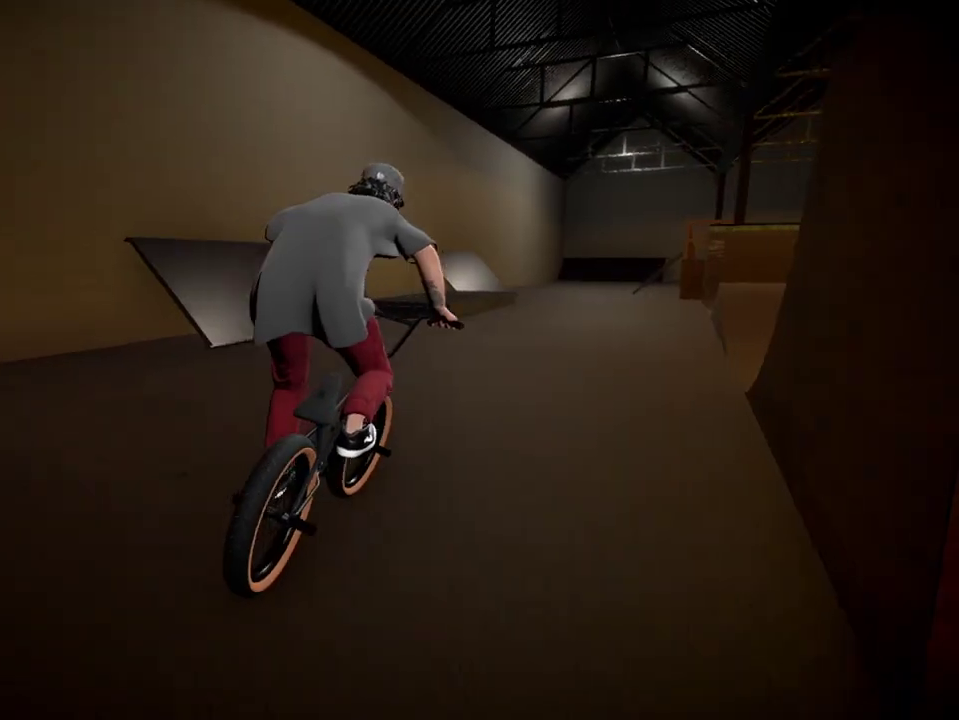
{"dt_ms": 401, "buttons": ["A"], "left_stick": "center", "right_stick": "center", "events": [[34, "left_stick", "up"], [67, "A", "down"], [201, "left_stick", "center"], [217, "A", "up"], [317, "A", "down"]]}
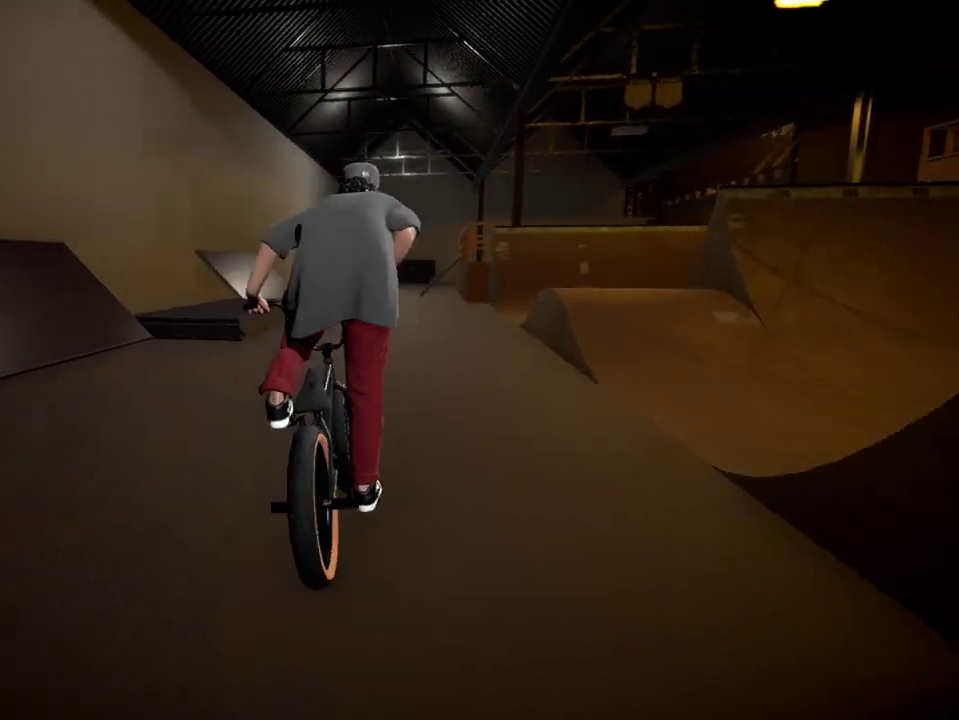
{"dt_ms": 400, "buttons": ["A"], "left_stick": "up-right", "right_stick": "center", "events": [[17, "left_stick", "up-left"], [33, "A", "up"], [117, "A", "down"], [150, "left_stick", "up"], [233, "A", "up"], [317, "A", "down"], [334, "left_stick", "up-right"]]}
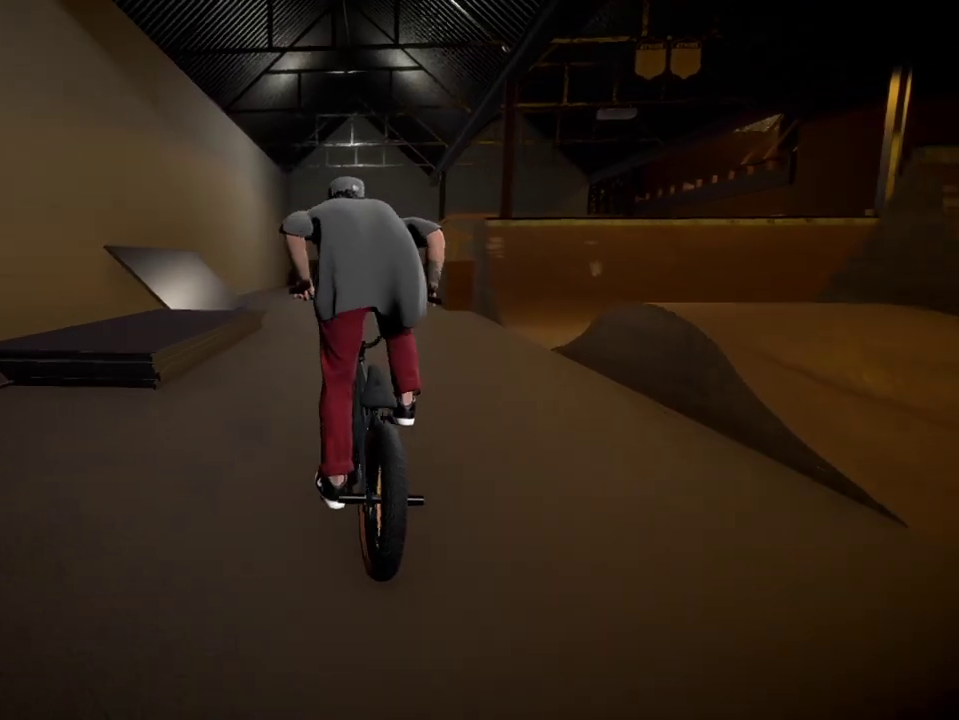
{"dt_ms": 601, "buttons": [], "left_stick": "right", "right_stick": "center", "events": [[34, "A", "up"], [84, "left_stick", "center"], [551, "left_stick", "right"]]}
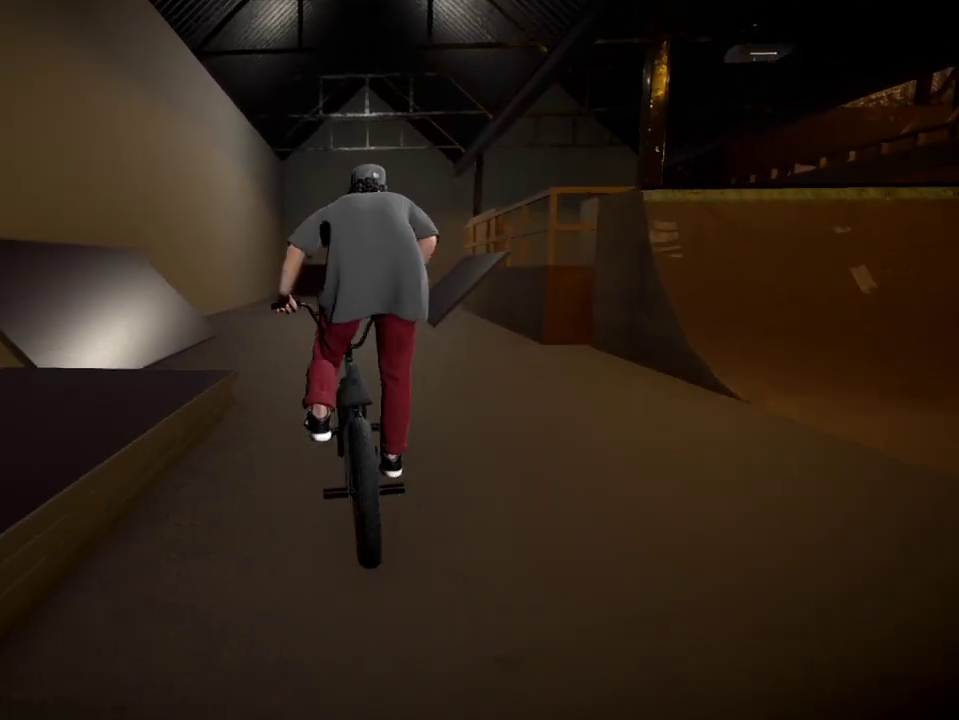
{"dt_ms": 500, "buttons": [], "left_stick": "right", "right_stick": "center", "events": [[100, "left_stick", "center"], [267, "left_stick", "left"], [417, "left_stick", "center"], [484, "left_stick", "right"]]}
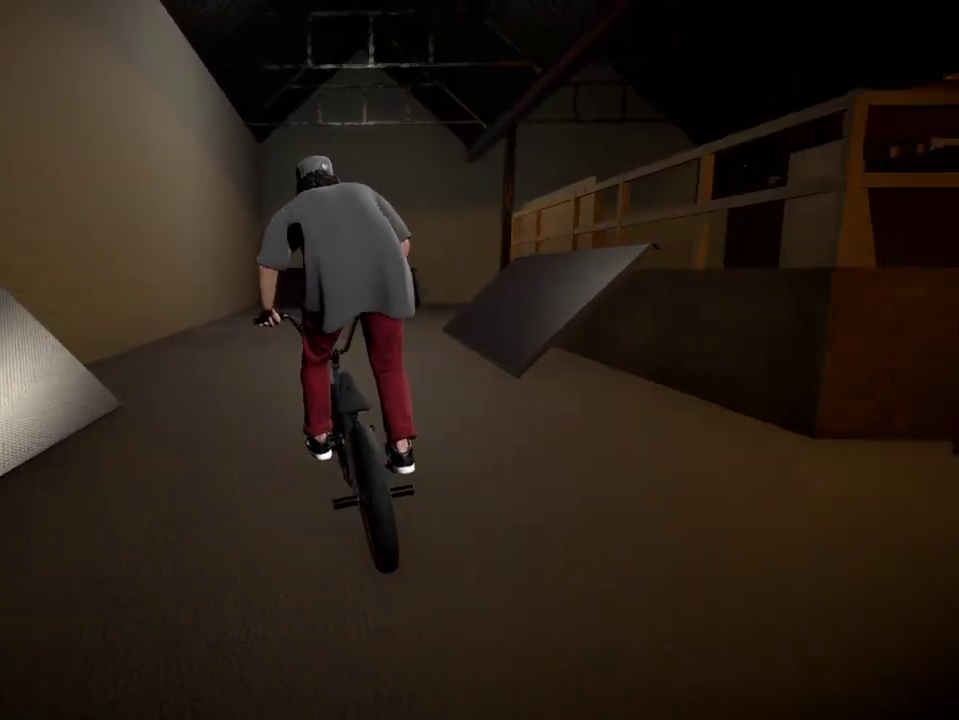
{"dt_ms": 484, "buttons": [], "left_stick": "right", "right_stick": "center", "events": [[50, "left_stick", "up-right"], [150, "left_stick", "center"], [301, "left_stick", "right"]]}
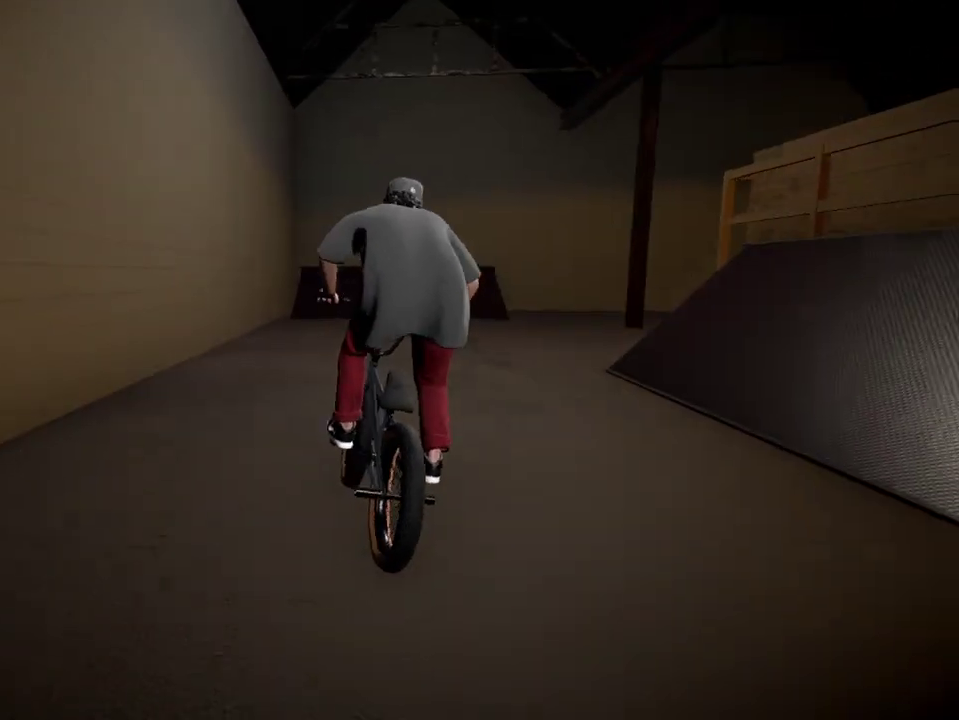
{"dt_ms": 501, "buttons": ["B"], "left_stick": "center", "right_stick": "center", "events": [[17, "left_stick", "center"], [284, "B", "down"], [284, "left_stick", "right"], [467, "left_stick", "center"]]}
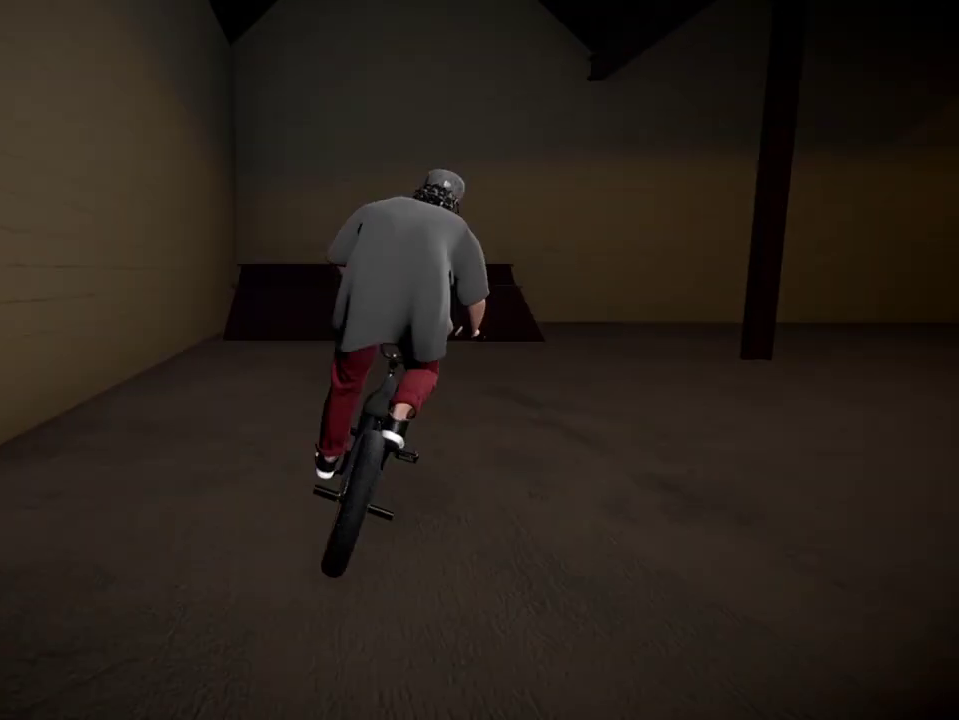
{"dt_ms": 500, "buttons": ["B"], "left_stick": "right", "right_stick": "center", "events": [[116, "left_stick", "right"], [250, "left_stick", "center"], [483, "left_stick", "right"]]}
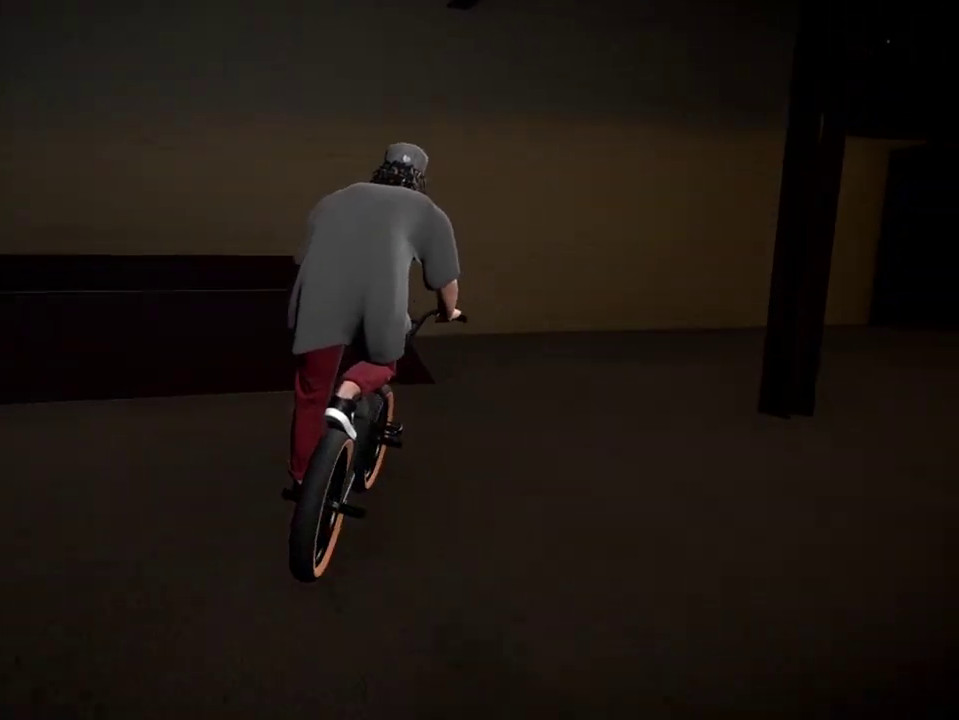
{"dt_ms": 701, "buttons": [], "left_stick": "right", "right_stick": "center", "events": [[117, "B", "up"], [234, "left_stick", "center"], [351, "B", "down"], [367, "left_stick", "right"], [667, "B", "up"]]}
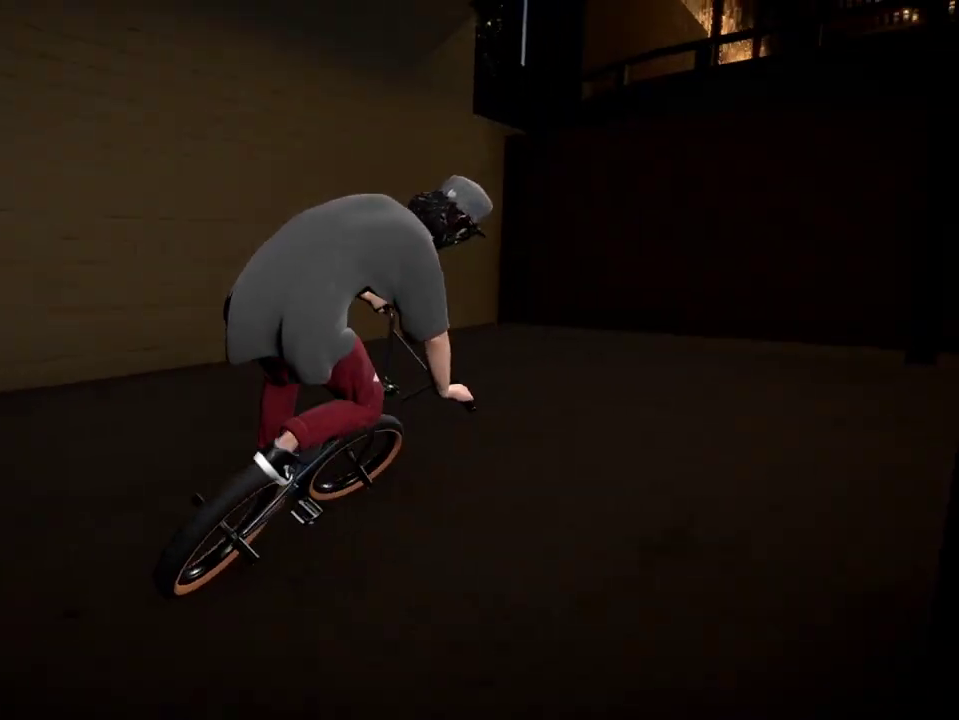
{"dt_ms": 300, "buttons": [], "left_stick": "right", "right_stick": "center", "events": []}
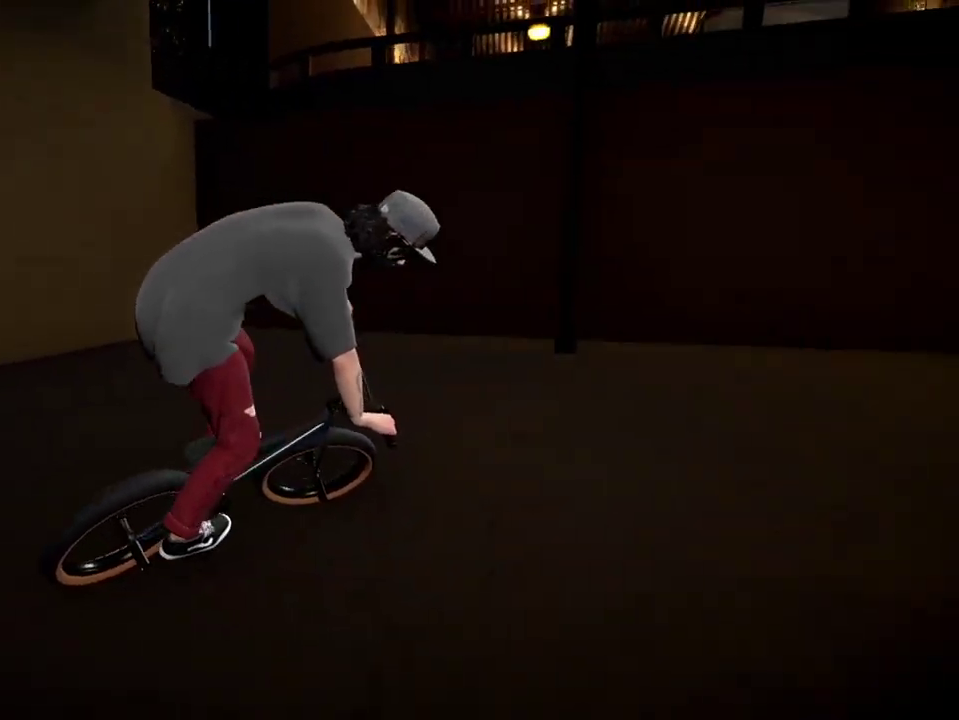
{"dt_ms": 501, "buttons": [], "left_stick": "center", "right_stick": "center", "events": [[117, "left_stick", "center"], [284, "DPAD_UP", "down"], [401, "DPAD_UP", "up"]]}
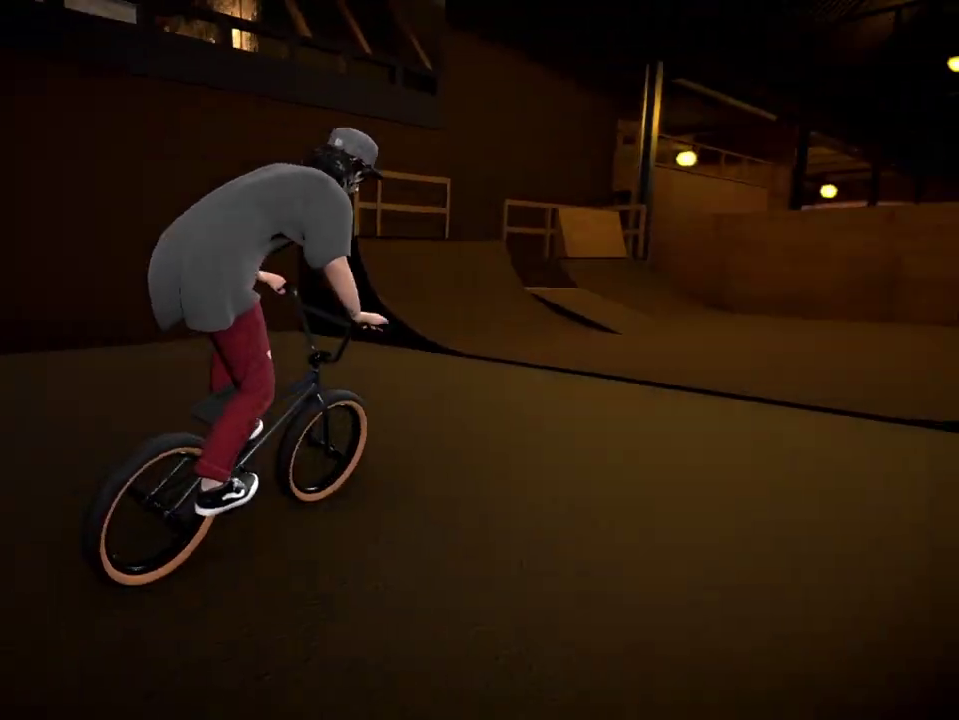
{"dt_ms": 500, "buttons": [], "left_stick": "left", "right_stick": "center", "events": [[217, "left_stick", "left"]]}
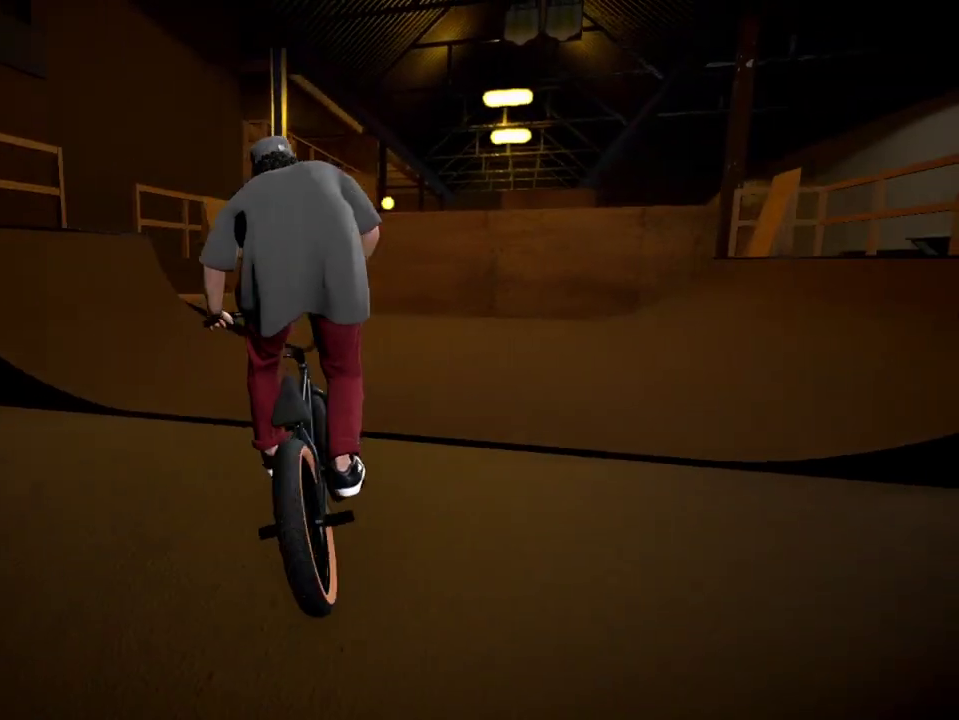
{"dt_ms": 401, "buttons": ["R2"], "left_stick": "center", "right_stick": "down", "events": [[84, "right_stick", "down"], [100, "R2", "down"], [384, "left_stick", "center"]]}
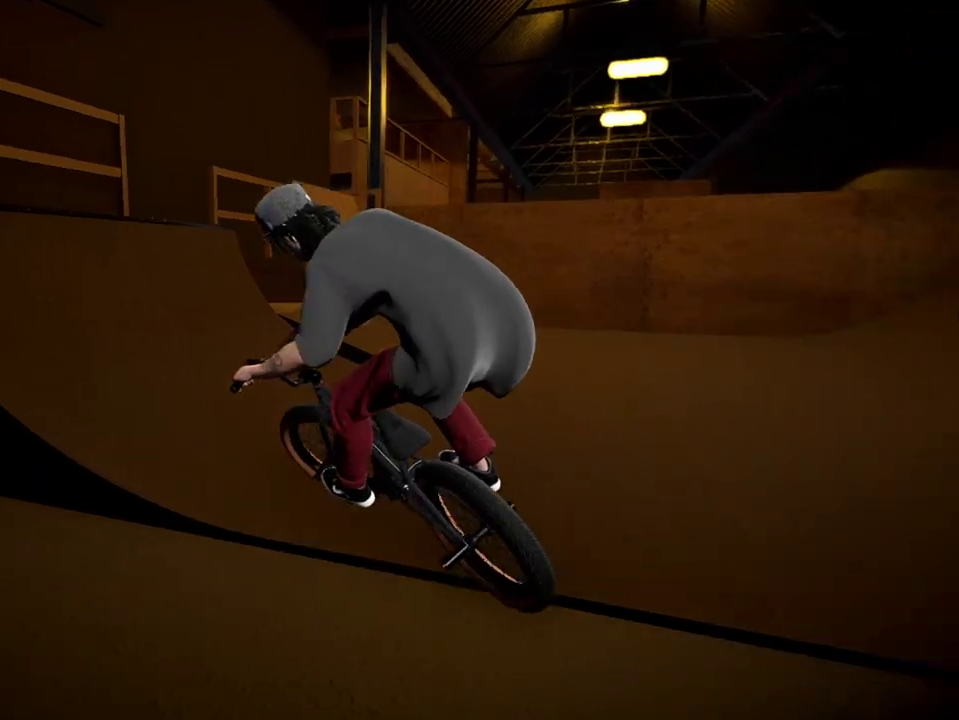
{"dt_ms": 600, "buttons": ["R2"], "left_stick": "right", "right_stick": "up-left", "events": [[133, "left_stick", "right"], [517, "right_stick", "up-left"]]}
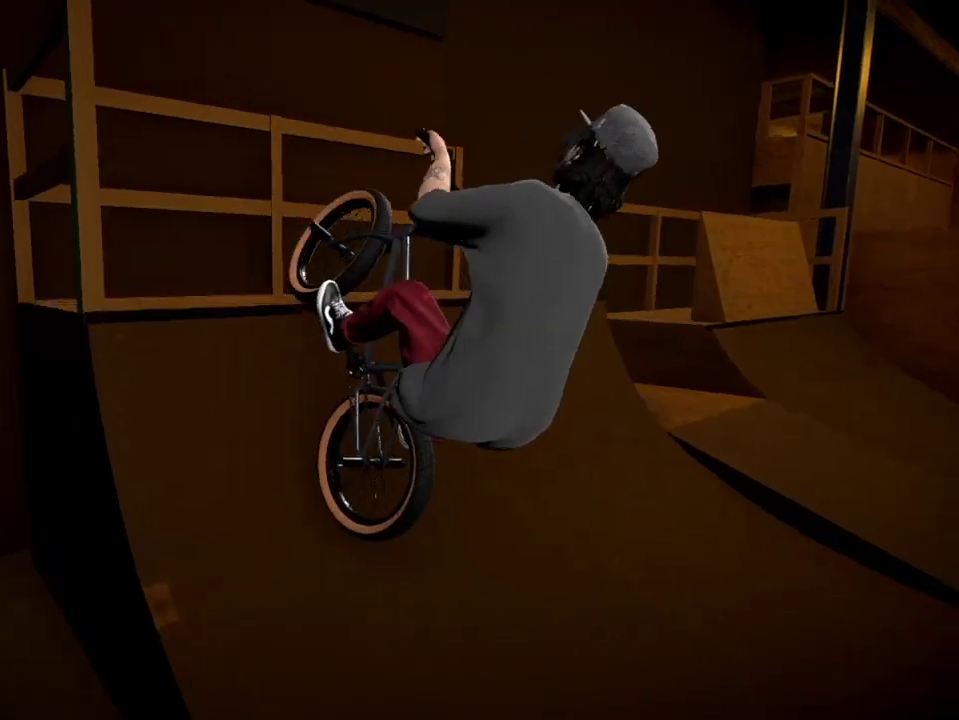
{"dt_ms": 701, "buttons": [], "left_stick": "right", "right_stick": "center", "events": [[84, "left_stick", "center"], [401, "left_stick", "right"], [451, "right_stick", "center"], [467, "R2", "up"]]}
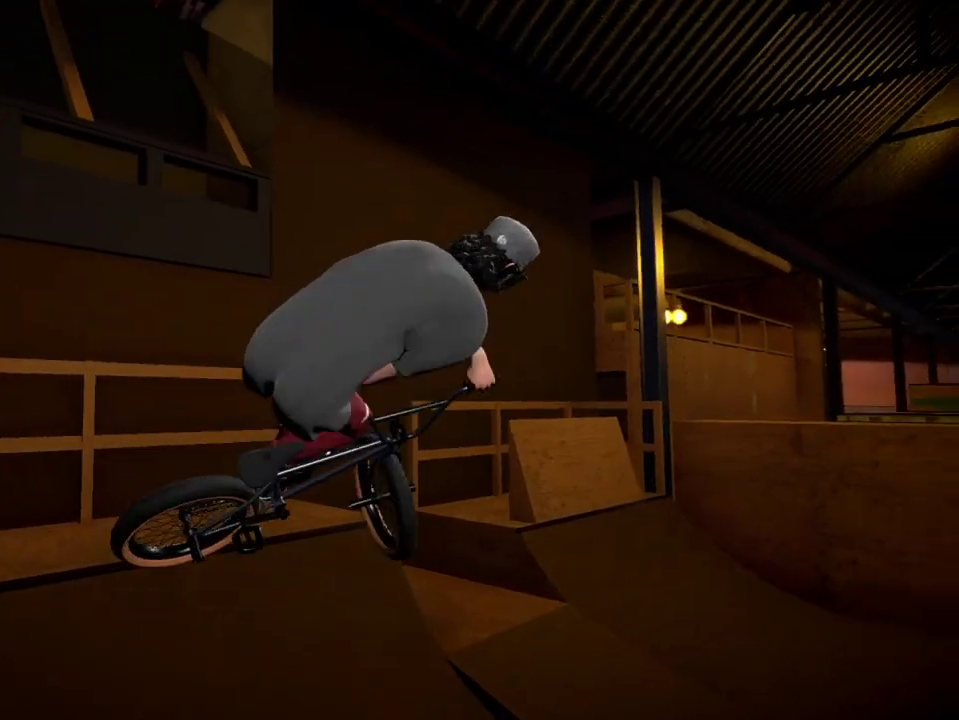
{"dt_ms": 300, "buttons": [], "left_stick": "down-right", "right_stick": "center", "events": [[17, "left_stick", "down-right"]]}
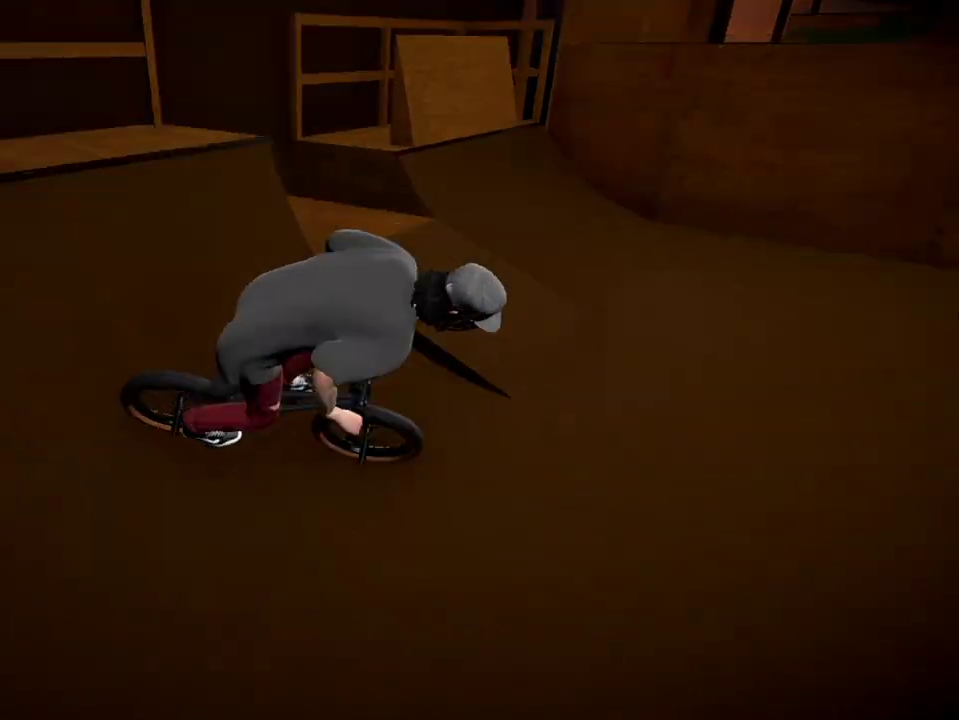
{"dt_ms": 701, "buttons": [], "left_stick": "right", "right_stick": "center", "events": [[17, "left_stick", "center"], [250, "A", "down"], [300, "left_stick", "right"], [367, "A", "up"], [434, "left_stick", "center"], [667, "left_stick", "right"]]}
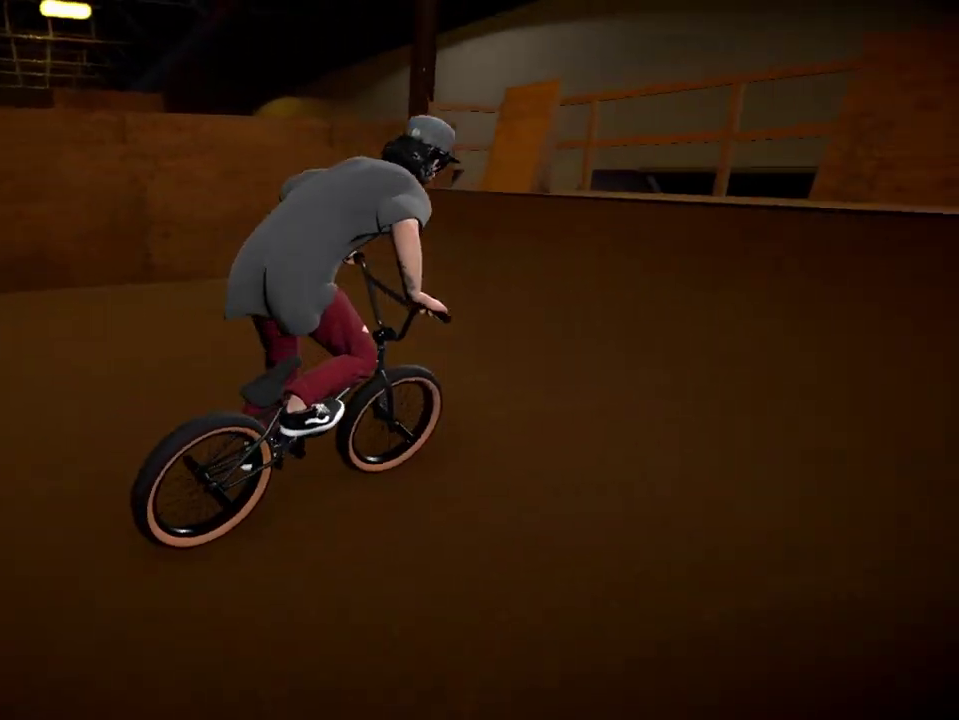
{"dt_ms": 300, "buttons": [], "left_stick": "left", "right_stick": "down", "events": [[83, "right_stick", "down"], [133, "left_stick", "center"], [300, "left_stick", "left"]]}
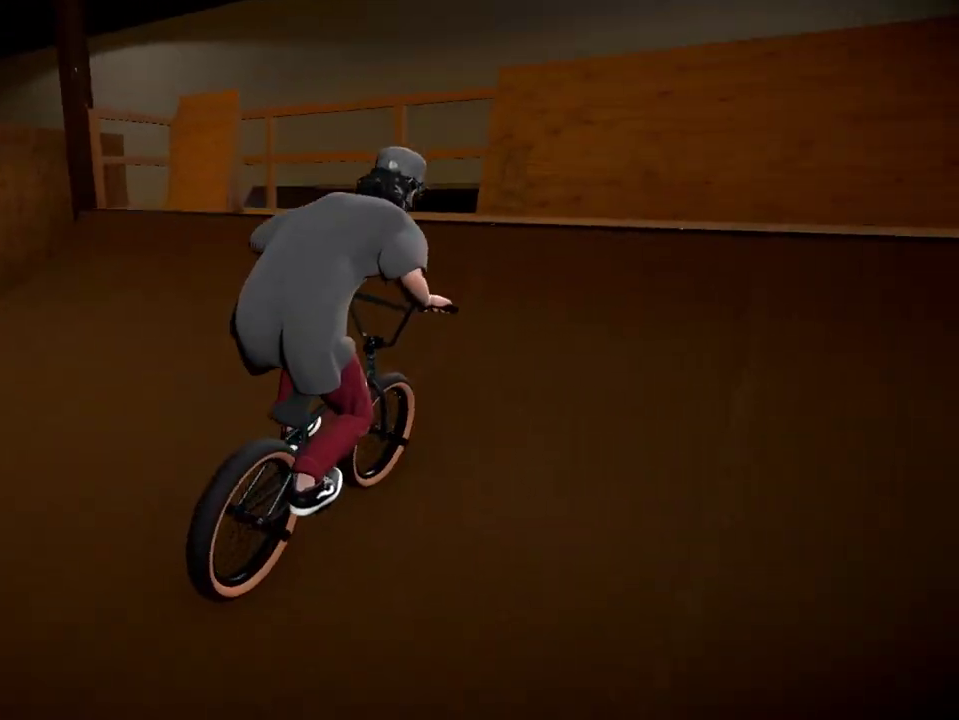
{"dt_ms": 501, "buttons": ["R2"], "left_stick": "center", "right_stick": "center", "events": [[84, "R2", "down"], [367, "right_stick", "up"], [451, "right_stick", "center"], [467, "left_stick", "center"]]}
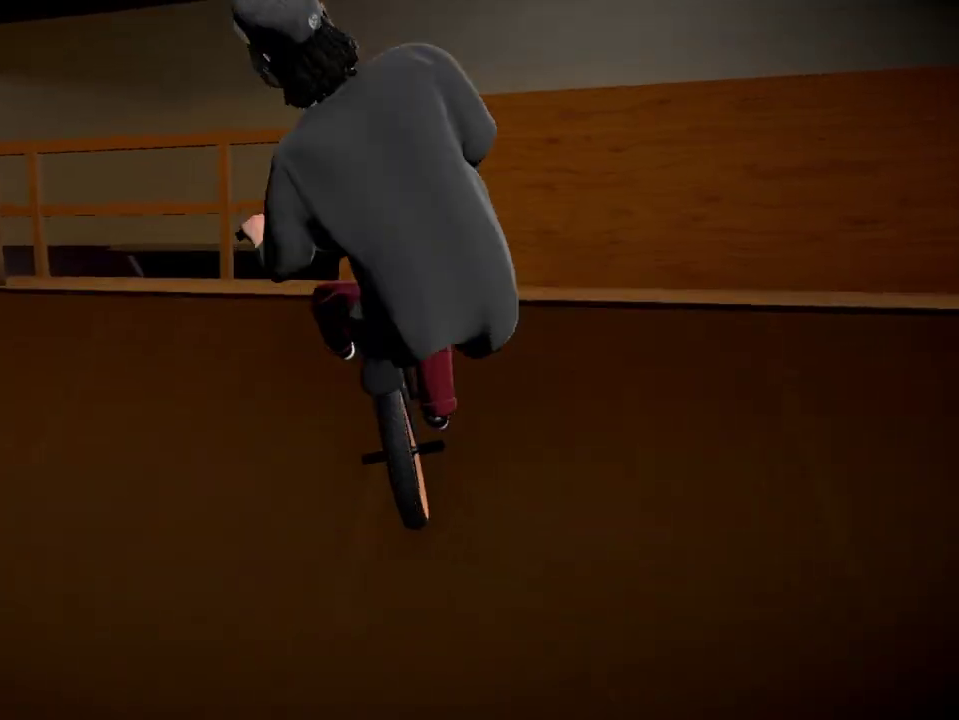
{"dt_ms": 400, "buttons": ["R2"], "left_stick": "center", "right_stick": "up", "events": [[133, "left_stick", "left"], [183, "right_stick", "up"], [267, "left_stick", "center"]]}
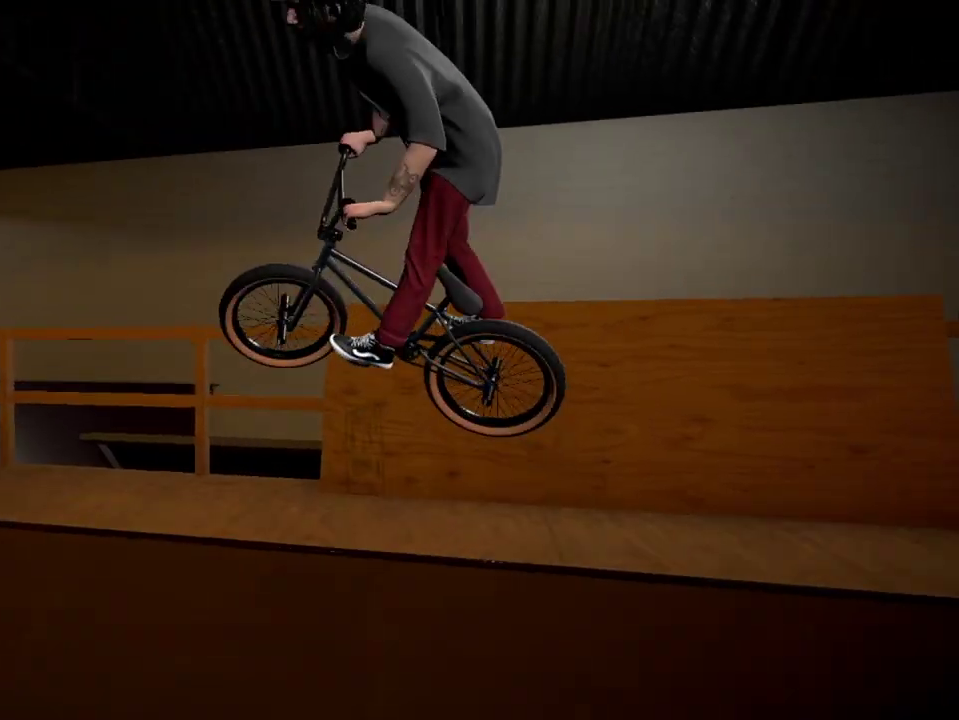
{"dt_ms": 601, "buttons": ["R2"], "left_stick": "center", "right_stick": "up", "events": [[150, "left_stick", "right"], [434, "left_stick", "center"]]}
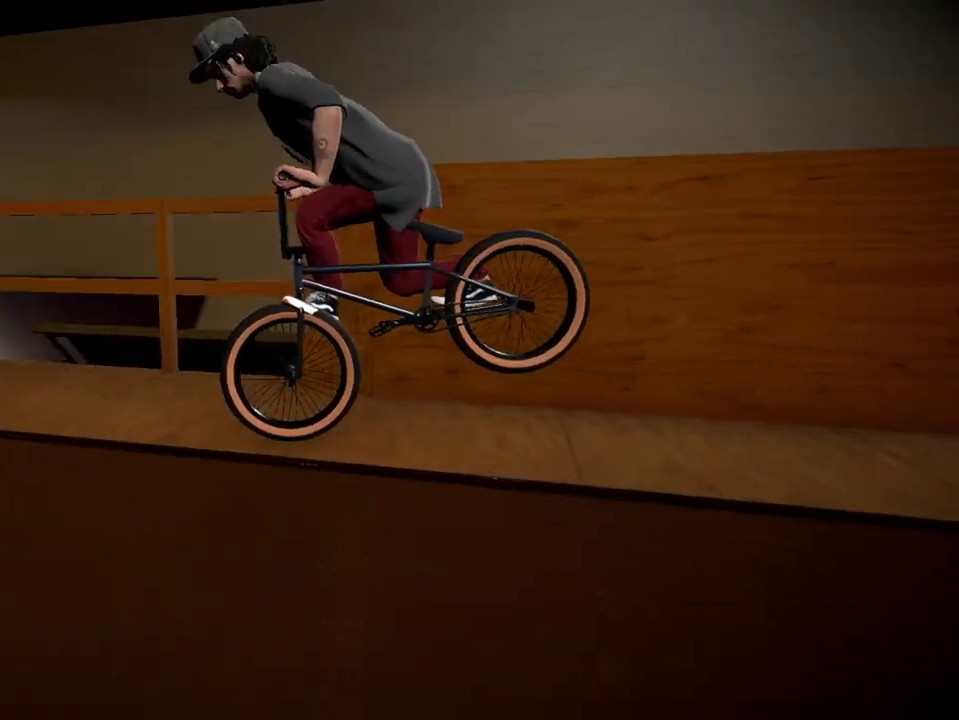
{"dt_ms": 500, "buttons": ["R2"], "left_stick": "center", "right_stick": "up", "events": [[116, "left_stick", "right"], [483, "left_stick", "center"]]}
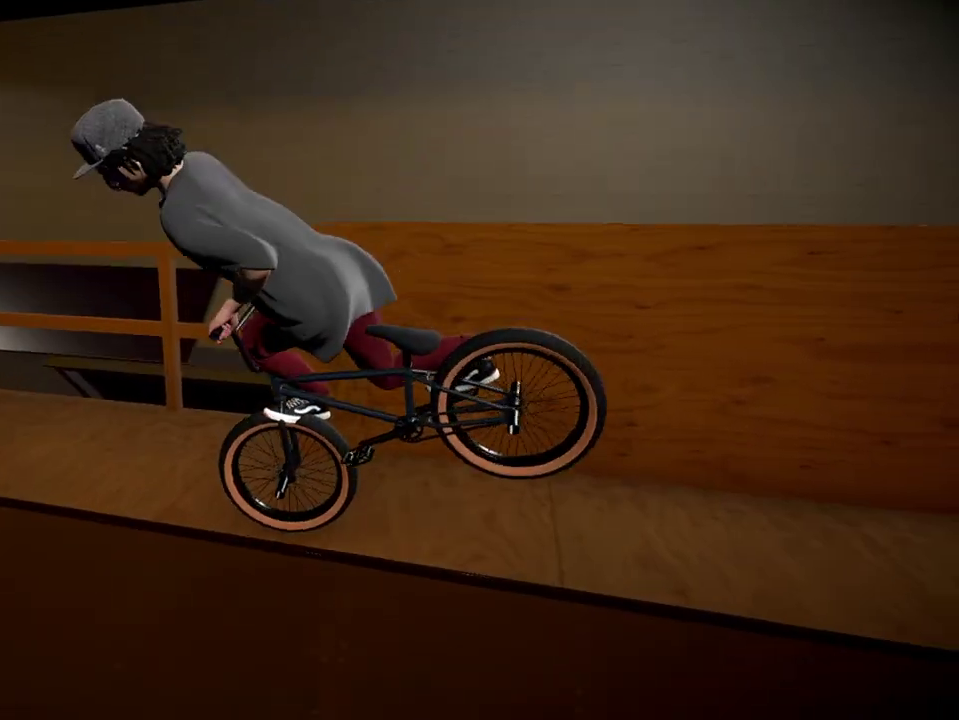
{"dt_ms": 501, "buttons": [], "left_stick": "center", "right_stick": "center", "events": [[117, "left_stick", "down-right"], [250, "right_stick", "down"], [267, "left_stick", "center"], [300, "R2", "up"], [434, "right_stick", "center"]]}
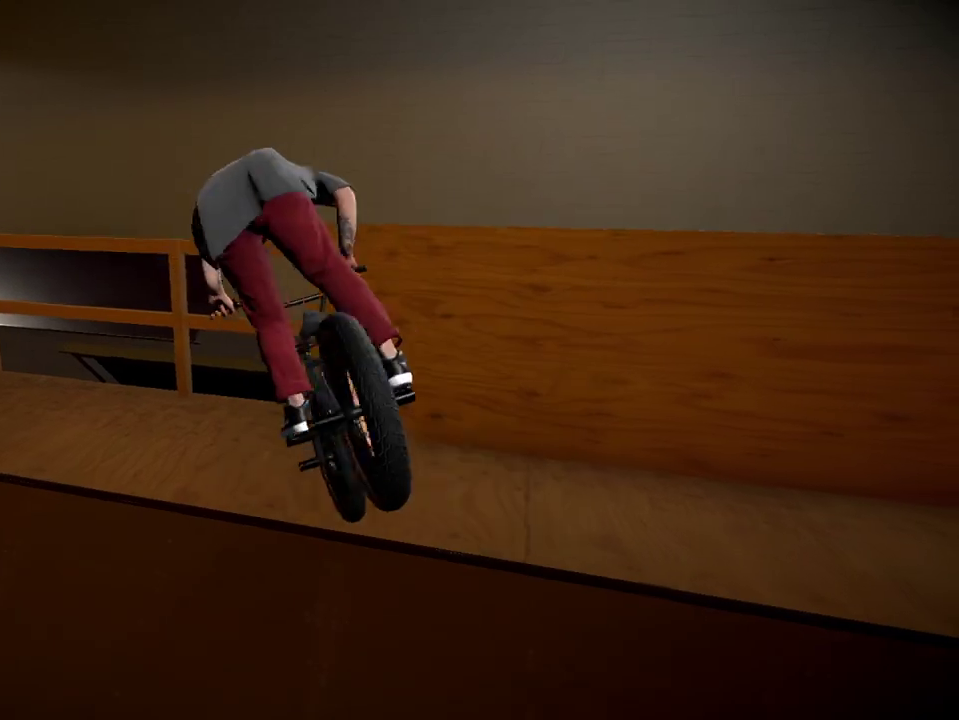
{"dt_ms": 500, "buttons": [], "left_stick": "left", "right_stick": "center", "events": [[350, "left_stick", "left"]]}
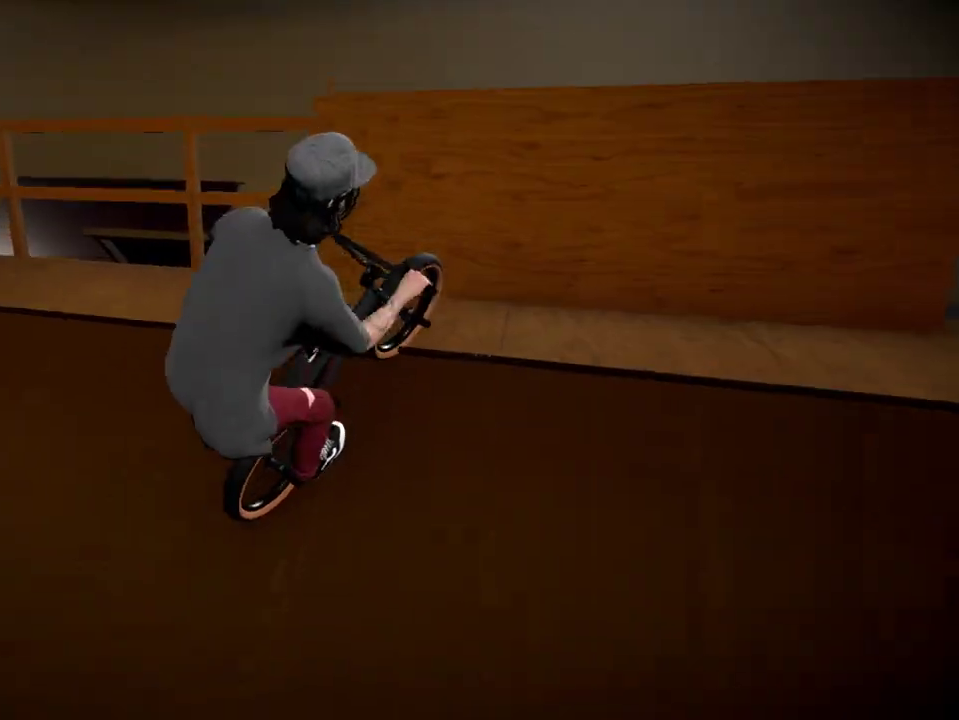
{"dt_ms": 701, "buttons": [], "left_stick": "right", "right_stick": "down", "events": [[34, "left_stick", "center"], [184, "left_stick", "left"], [334, "left_stick", "center"], [334, "right_stick", "down"], [617, "left_stick", "right"]]}
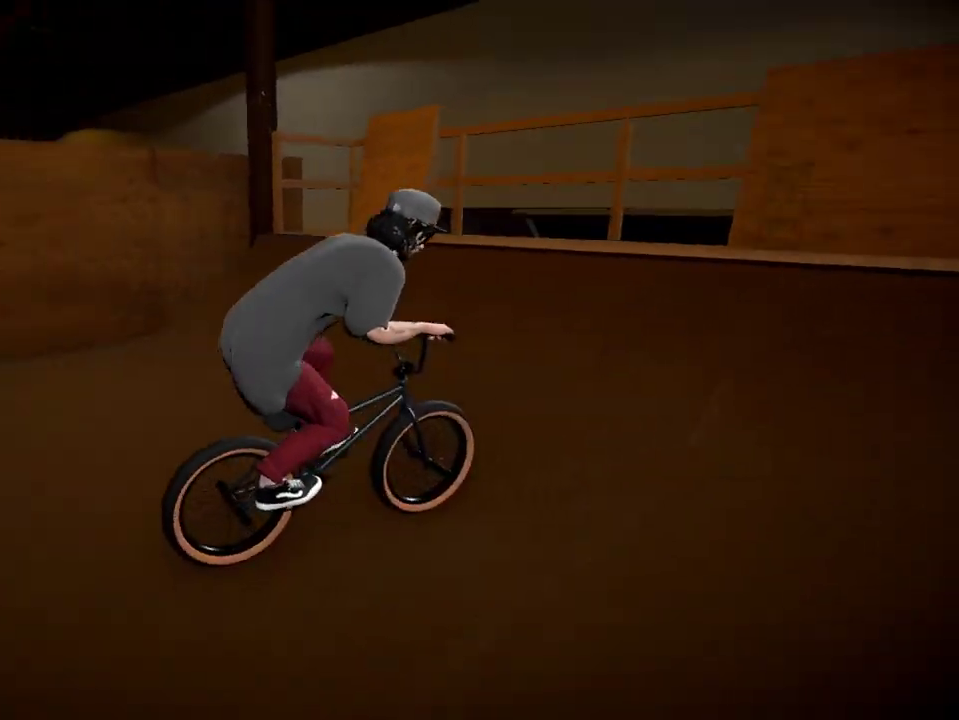
{"dt_ms": 300, "buttons": [], "left_stick": "center", "right_stick": "down", "events": [[250, "left_stick", "center"]]}
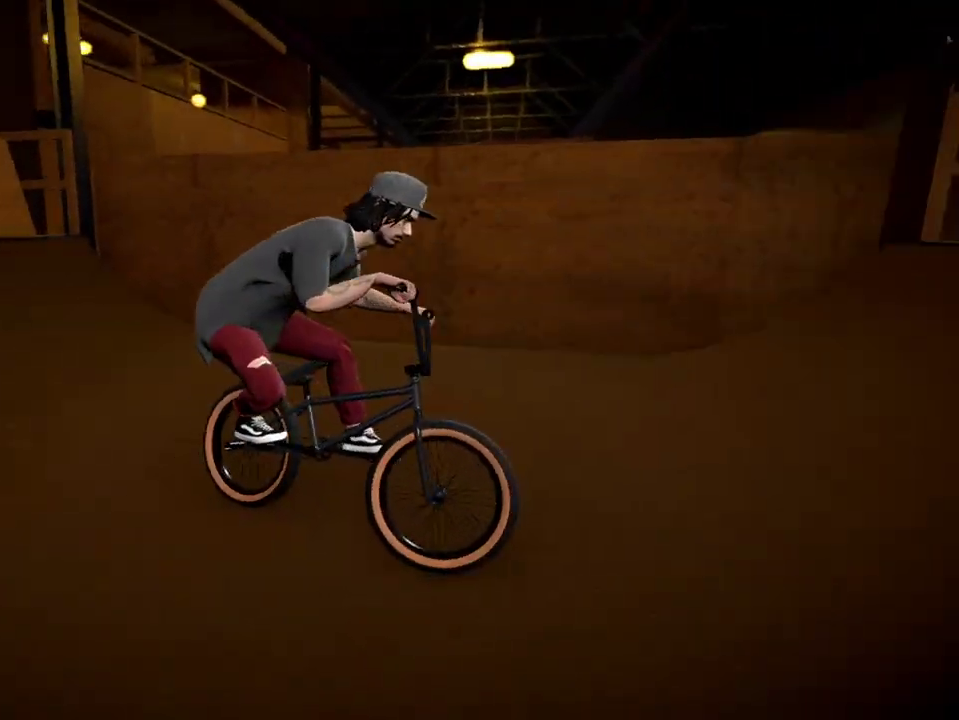
{"dt_ms": 501, "buttons": [], "left_stick": "left", "right_stick": "down", "events": [[84, "left_stick", "left"], [317, "left_stick", "center"], [467, "left_stick", "left"]]}
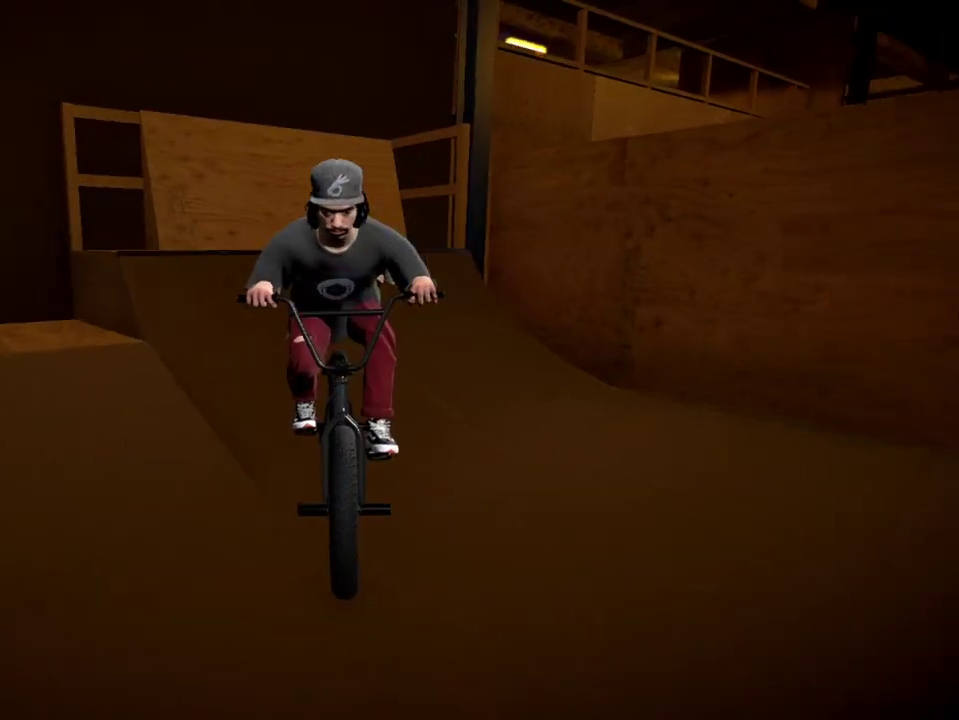
{"dt_ms": 600, "buttons": ["L2", "R2"], "left_stick": "center", "right_stick": "down", "events": [[283, "left_stick", "center"], [534, "L2", "down"], [534, "right_stick", "up-right"], [584, "R2", "down"], [584, "right_stick", "down"]]}